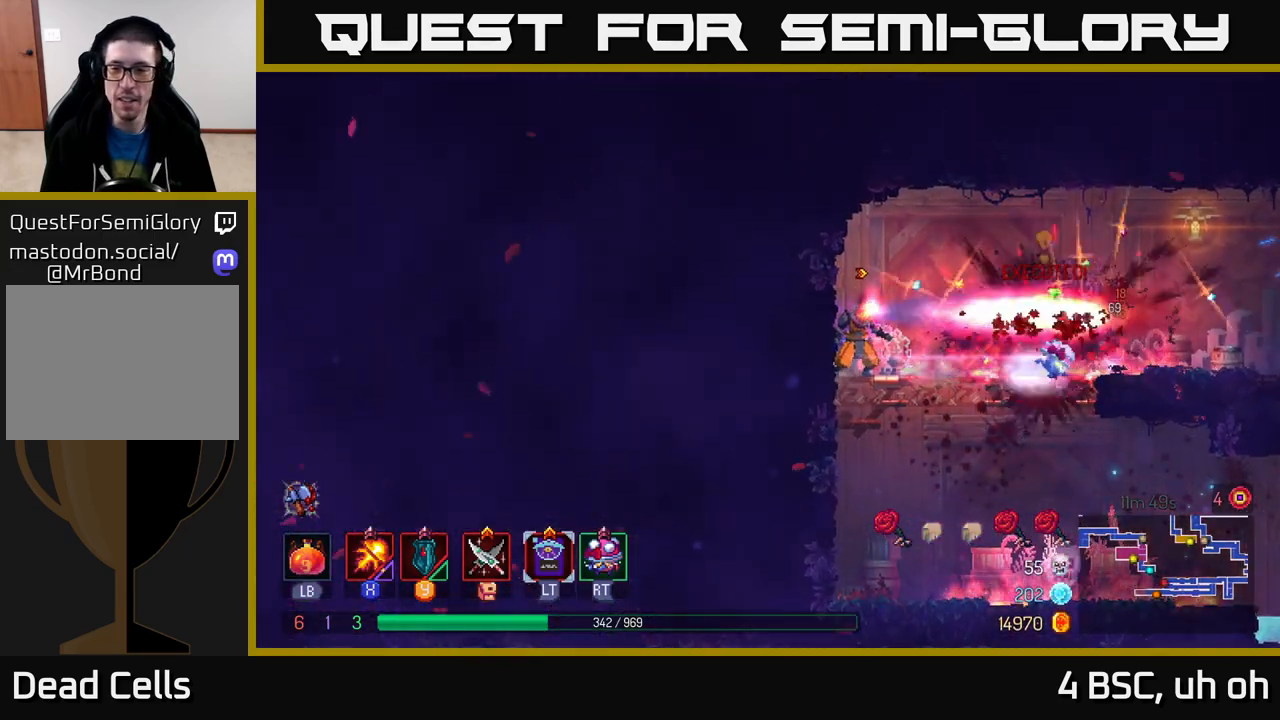
Gameplay with a controller (Xbox layout); each line is a JSON object with the inputs held at the frame after it. "events" lists button and stick changes between this image and that frame as [ms after this image, input, new state], when the widget could be followed in between.
{"buttons": ["A"], "left_stick": "right", "right_stick": "center", "events": [[50, "X", "up"], [150, "B", "down"], [250, "B", "up"], [417, "A", "down"]]}
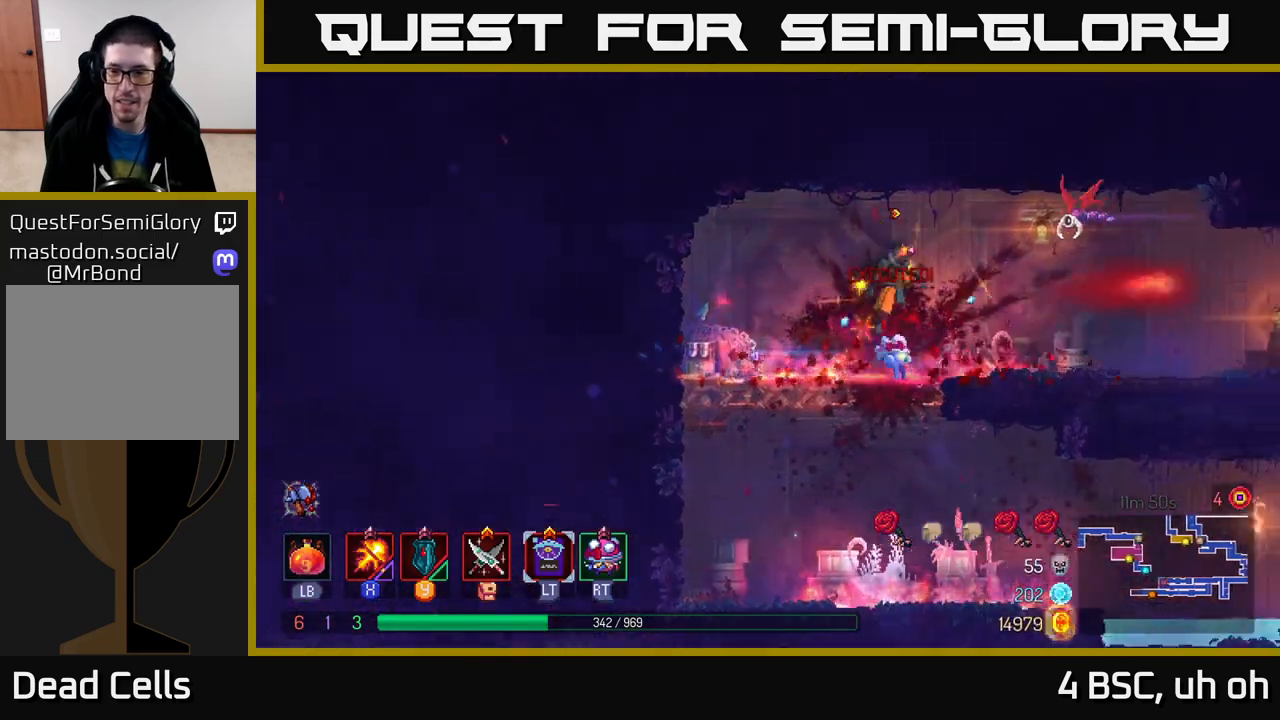
{"buttons": ["X"], "left_stick": "right", "right_stick": "center", "events": [[83, "X", "down"], [117, "A", "up"]]}
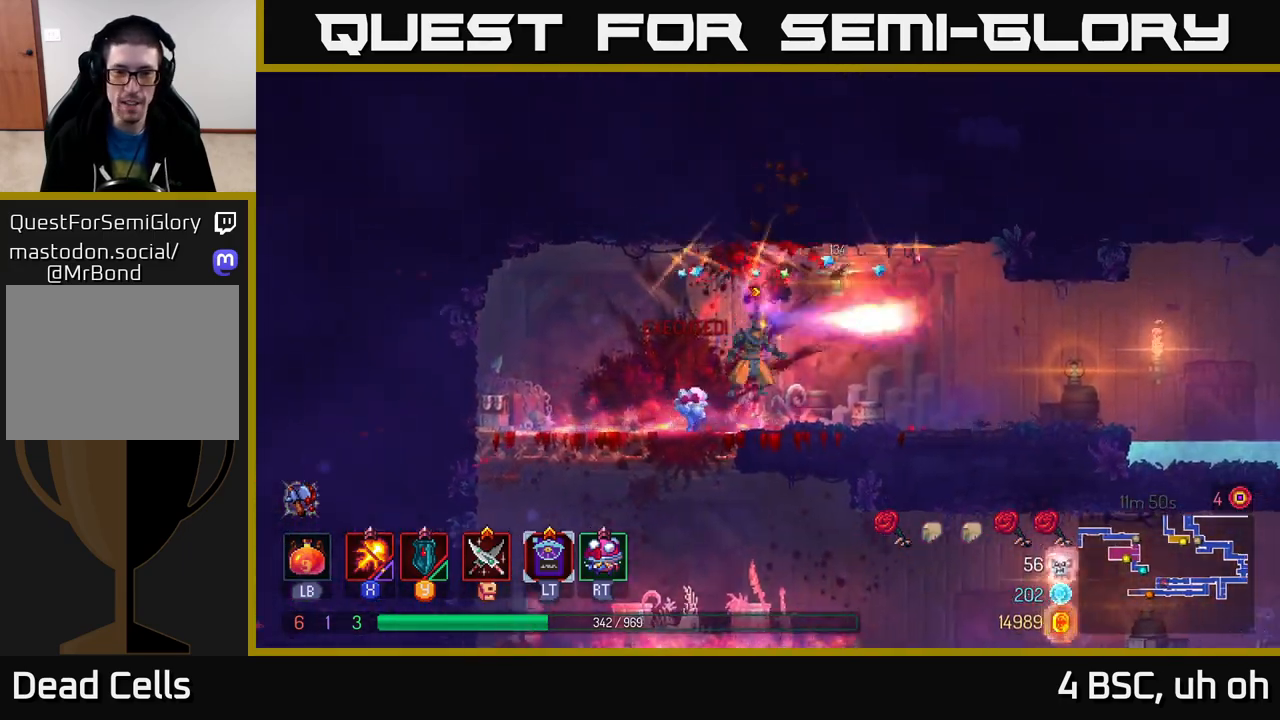
{"buttons": [], "left_stick": "right", "right_stick": "center", "events": [[50, "left_stick", "left"], [233, "X", "up"], [267, "left_stick", "right"], [350, "B", "down"], [483, "B", "up"]]}
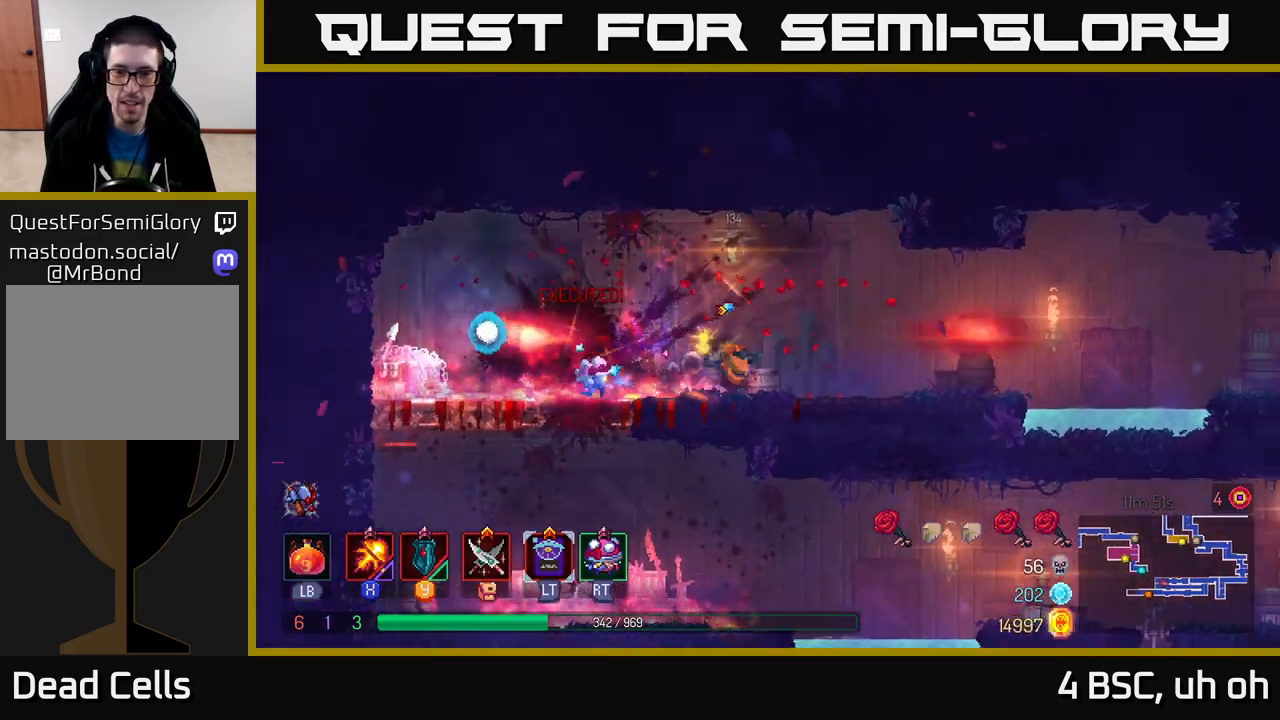
{"buttons": [], "left_stick": "right", "right_stick": "center", "events": []}
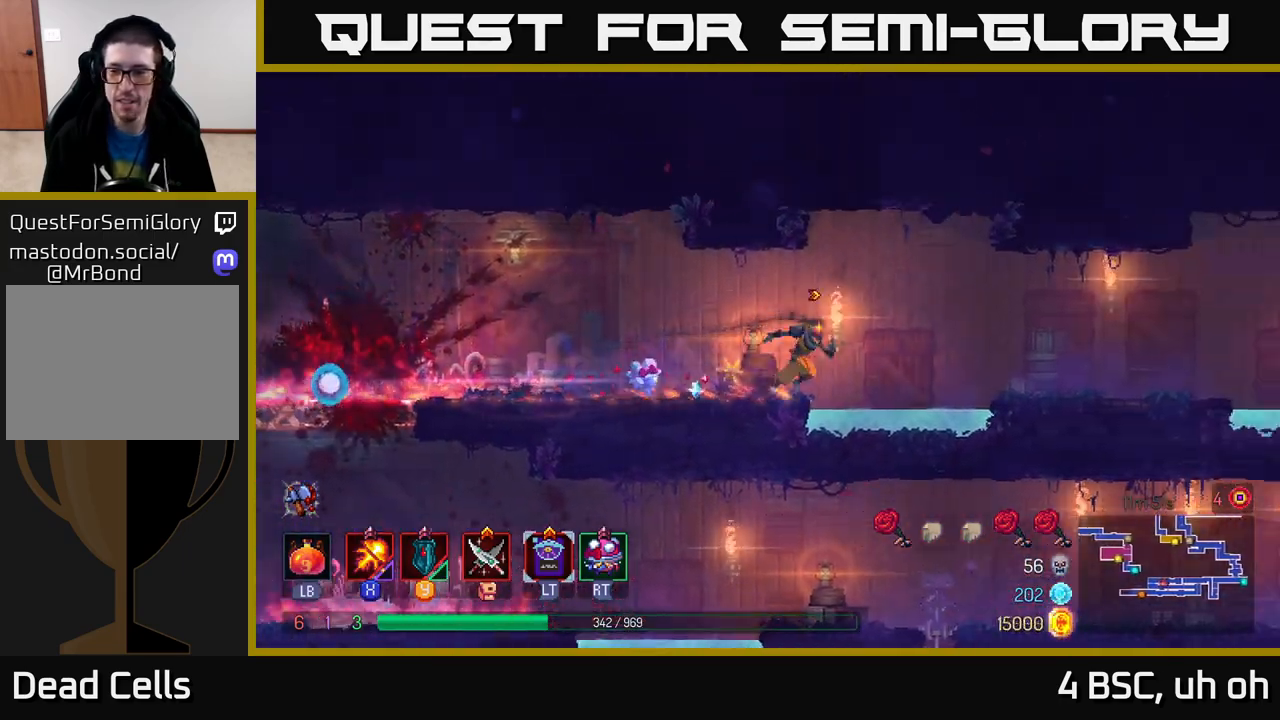
{"buttons": [], "left_stick": "right", "right_stick": "center", "events": [[50, "A", "down"], [200, "A", "up"]]}
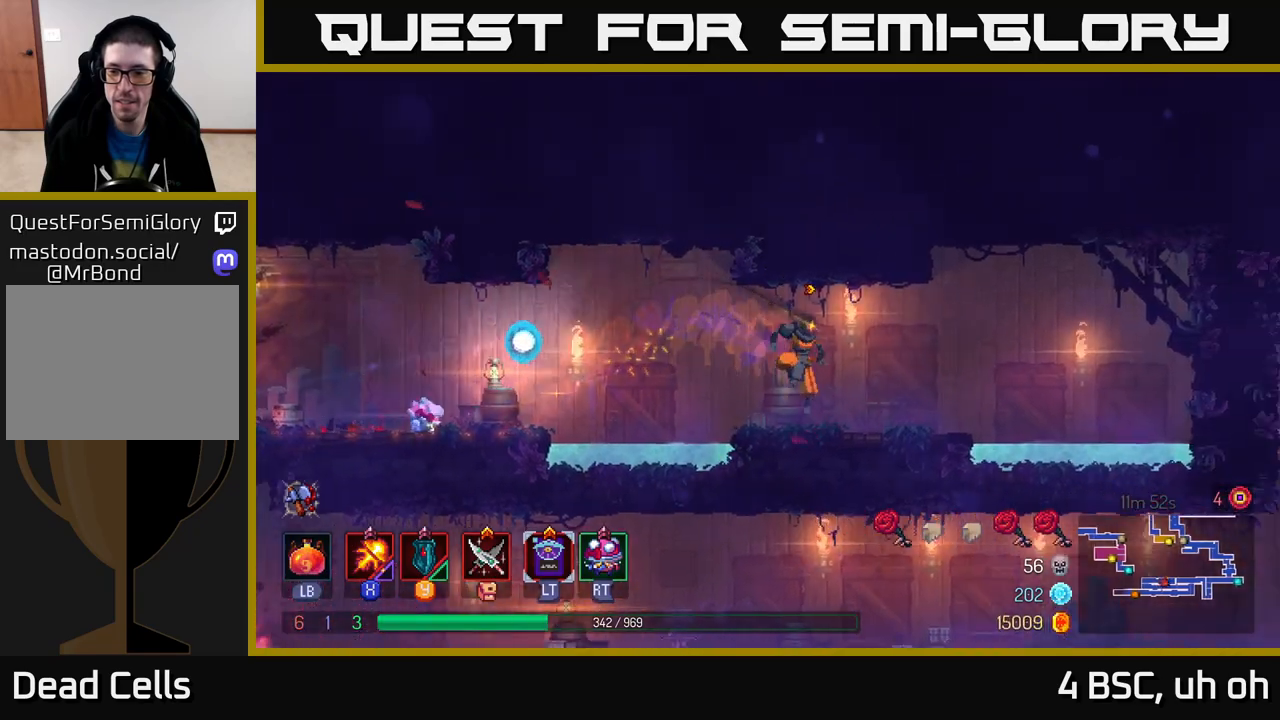
{"buttons": [], "left_stick": "left", "right_stick": "center", "events": [[117, "left_stick", "left"]]}
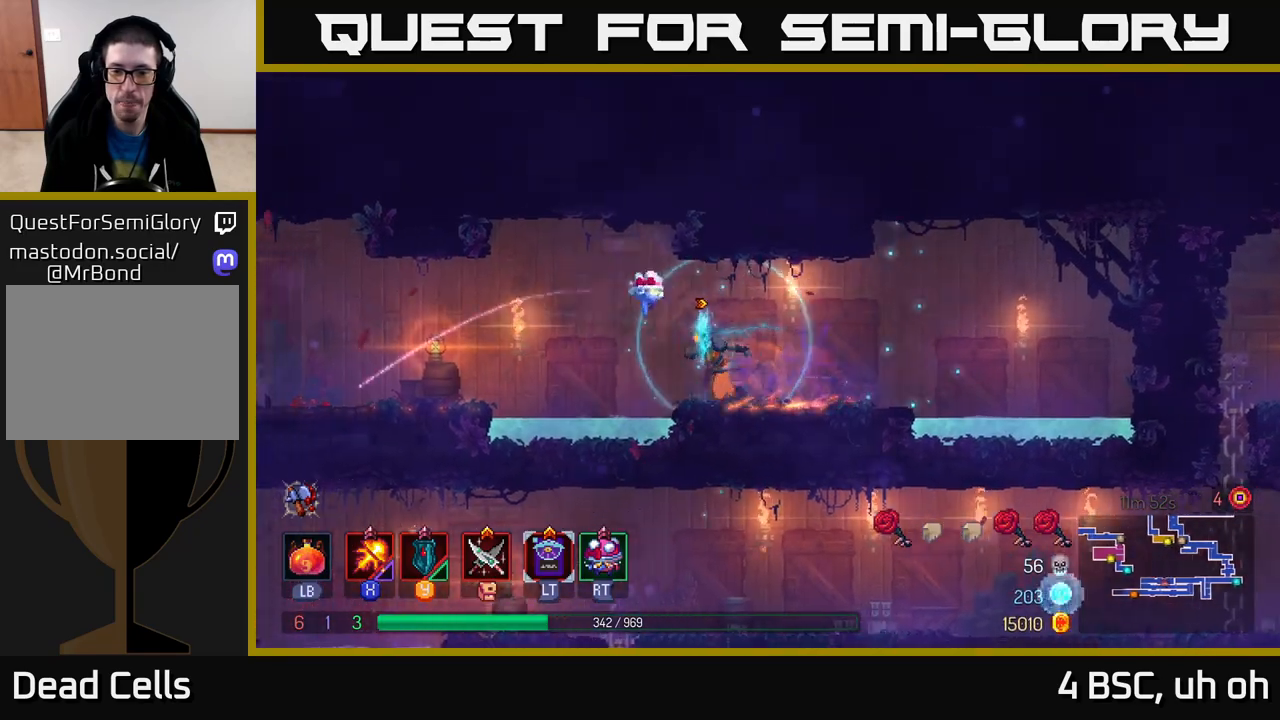
{"buttons": [], "left_stick": "left", "right_stick": "down", "events": [[67, "A", "down"], [267, "A", "up"], [433, "right_stick", "down"]]}
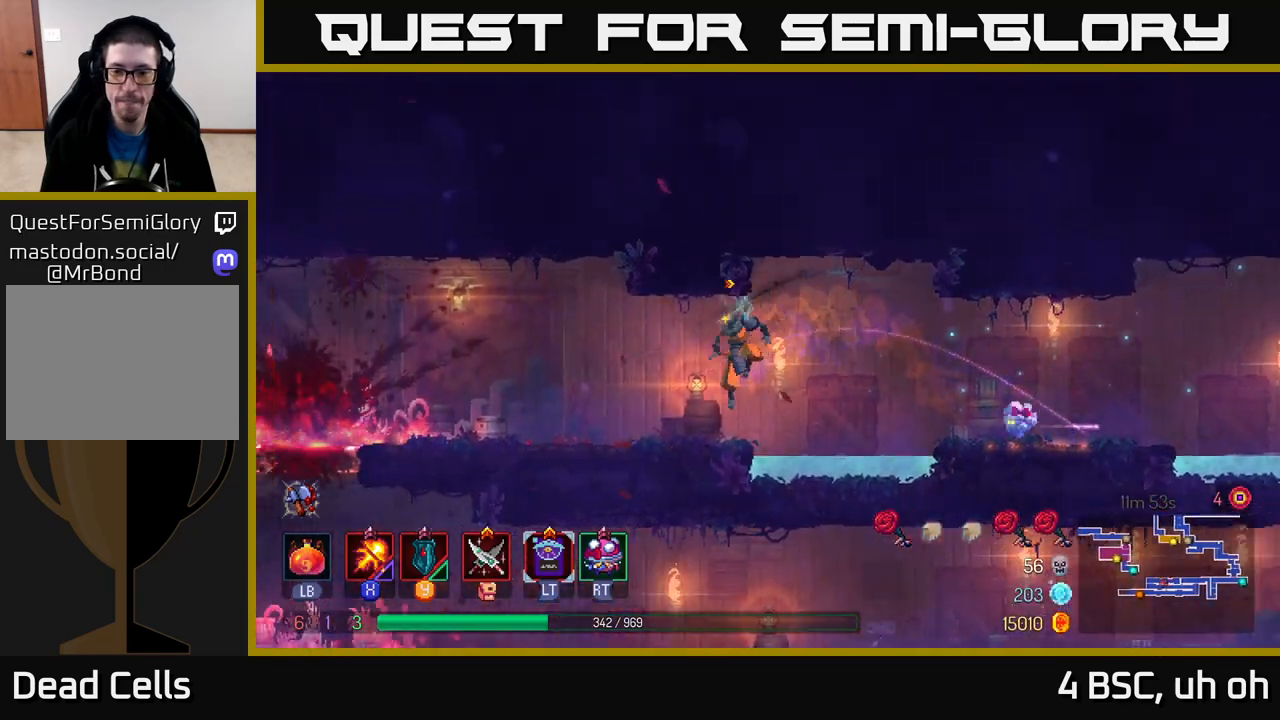
{"buttons": [], "left_stick": "up-left", "right_stick": "down", "events": [[233, "left_stick", "up-left"]]}
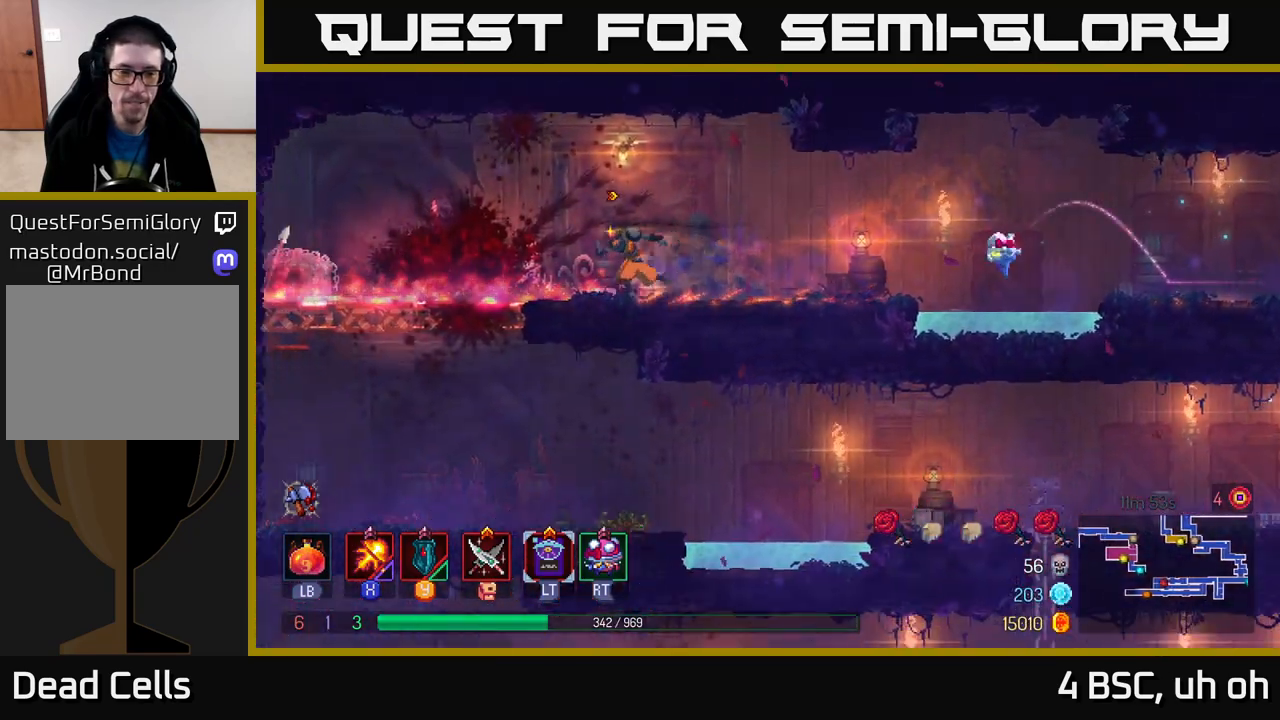
{"buttons": ["A"], "left_stick": "down", "right_stick": "center", "events": [[317, "left_stick", "down-left"], [317, "right_stick", "center"], [383, "A", "down"], [400, "left_stick", "down"], [450, "A", "up"], [500, "A", "down"]]}
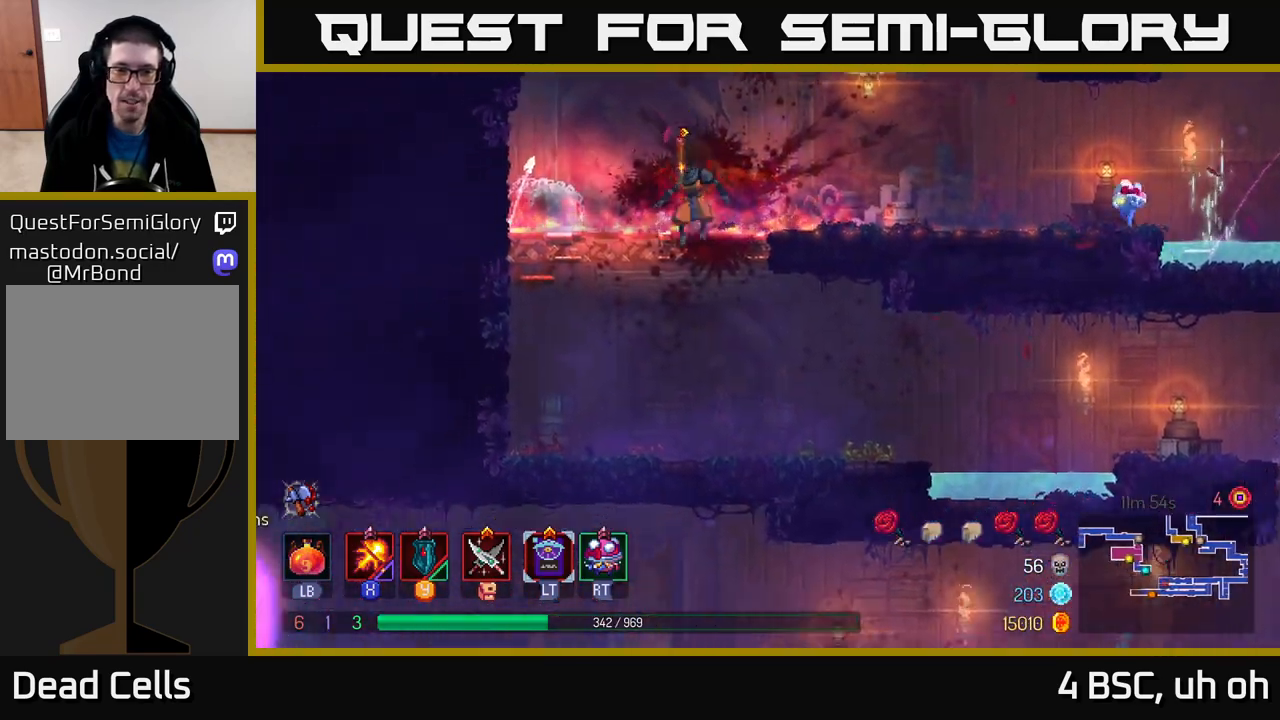
{"buttons": [], "left_stick": "right", "right_stick": "center", "events": [[67, "A", "up"], [100, "left_stick", "right"], [117, "B", "down"], [217, "B", "up"]]}
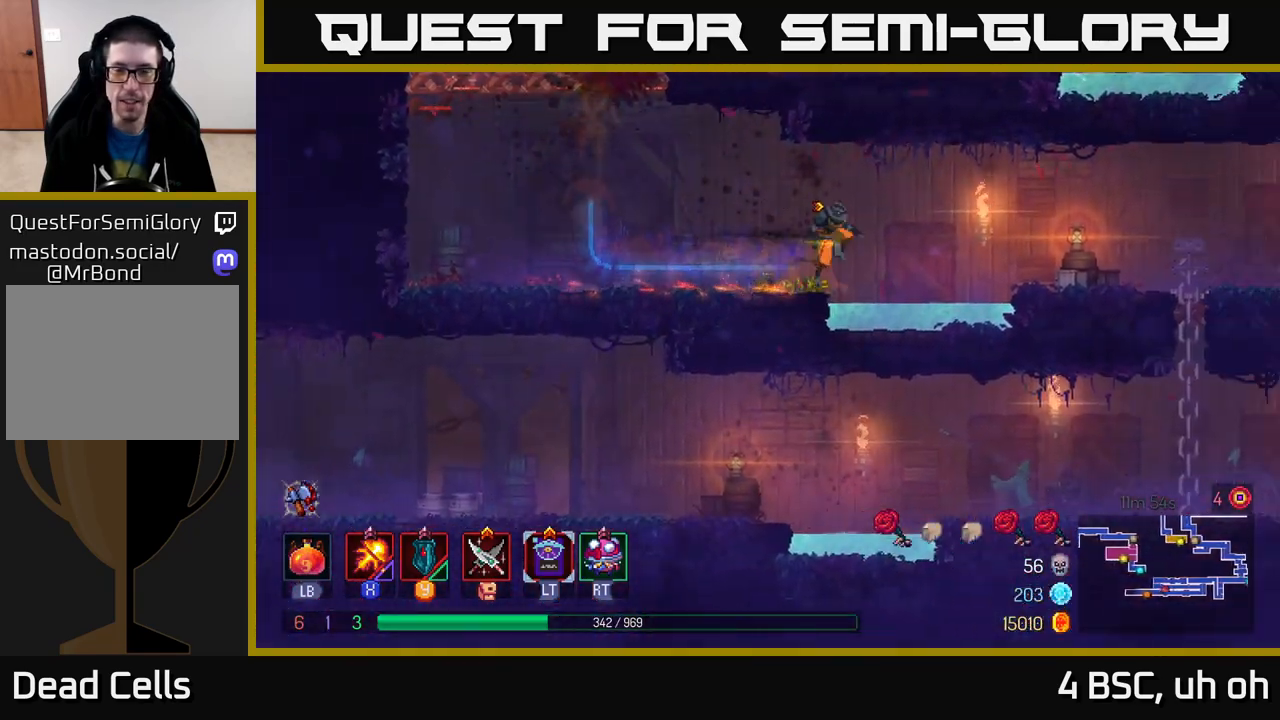
{"buttons": [], "left_stick": "right", "right_stick": "center", "events": [[33, "A", "down"], [200, "A", "up"]]}
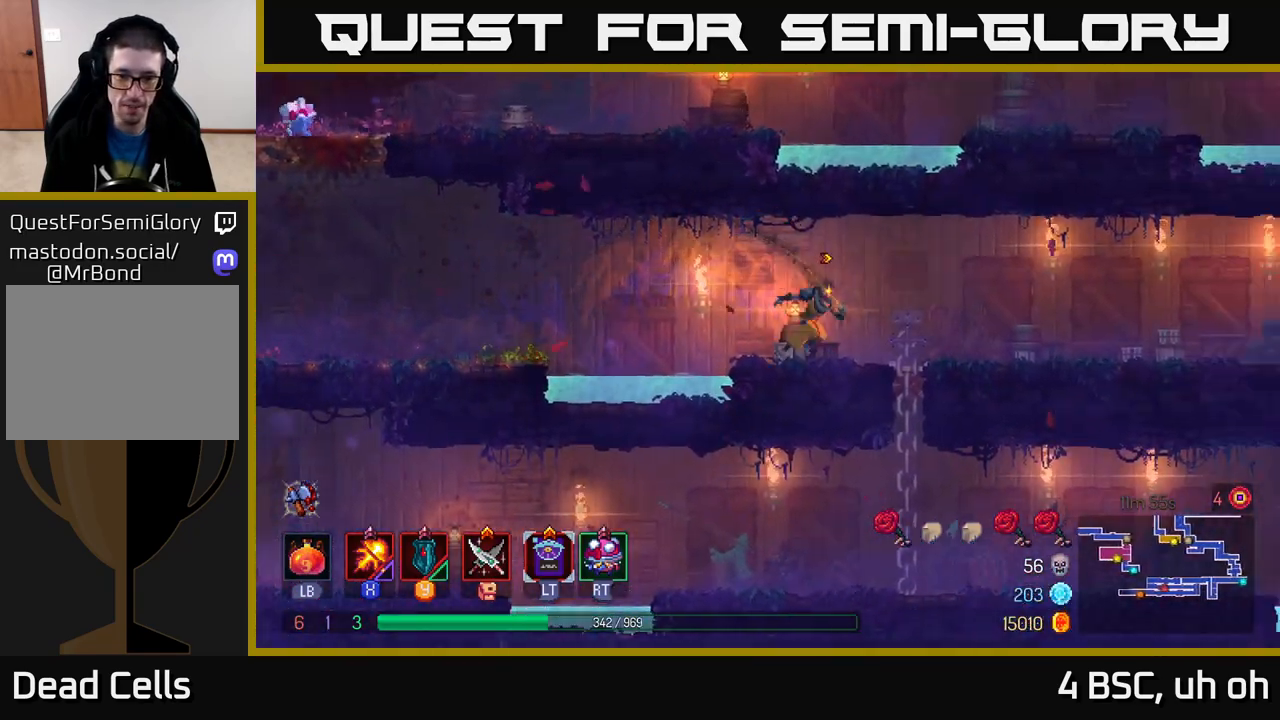
{"buttons": ["B"], "left_stick": "left", "right_stick": "center", "events": [[183, "left_stick", "down"], [433, "left_stick", "left"], [467, "B", "down"]]}
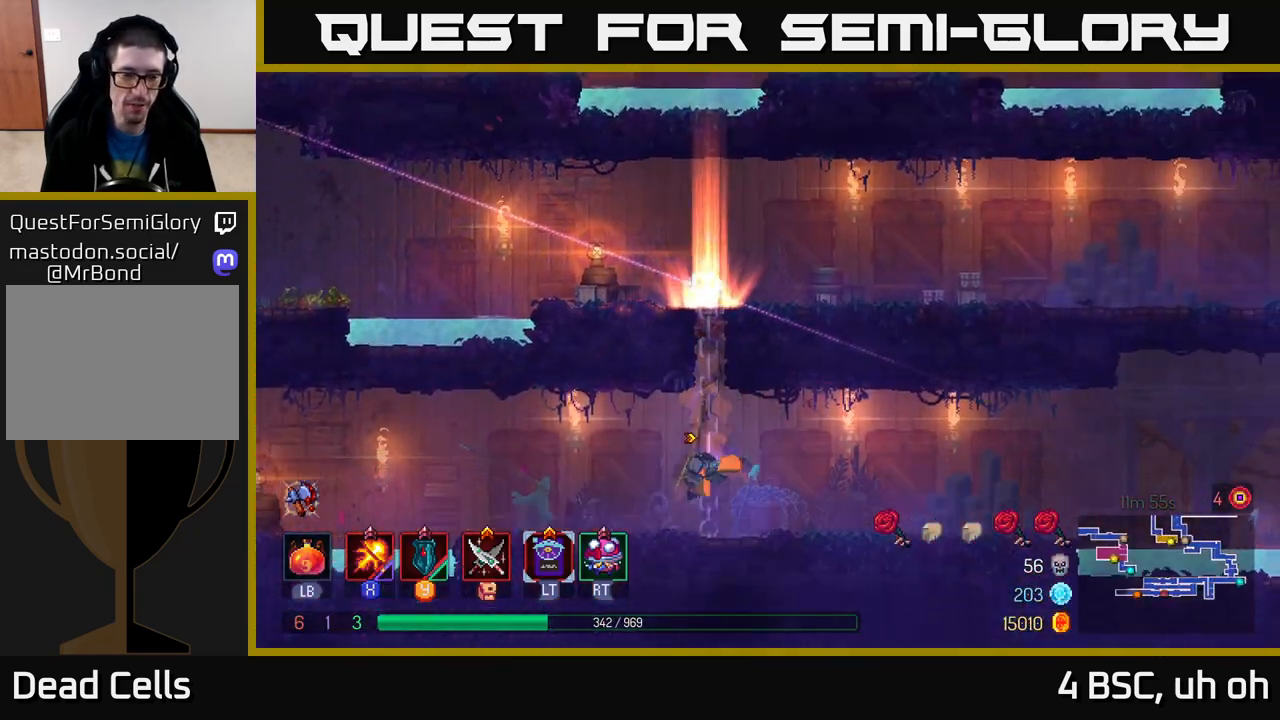
{"buttons": ["A"], "left_stick": "left", "right_stick": "center", "events": [[117, "B", "up"], [450, "A", "down"]]}
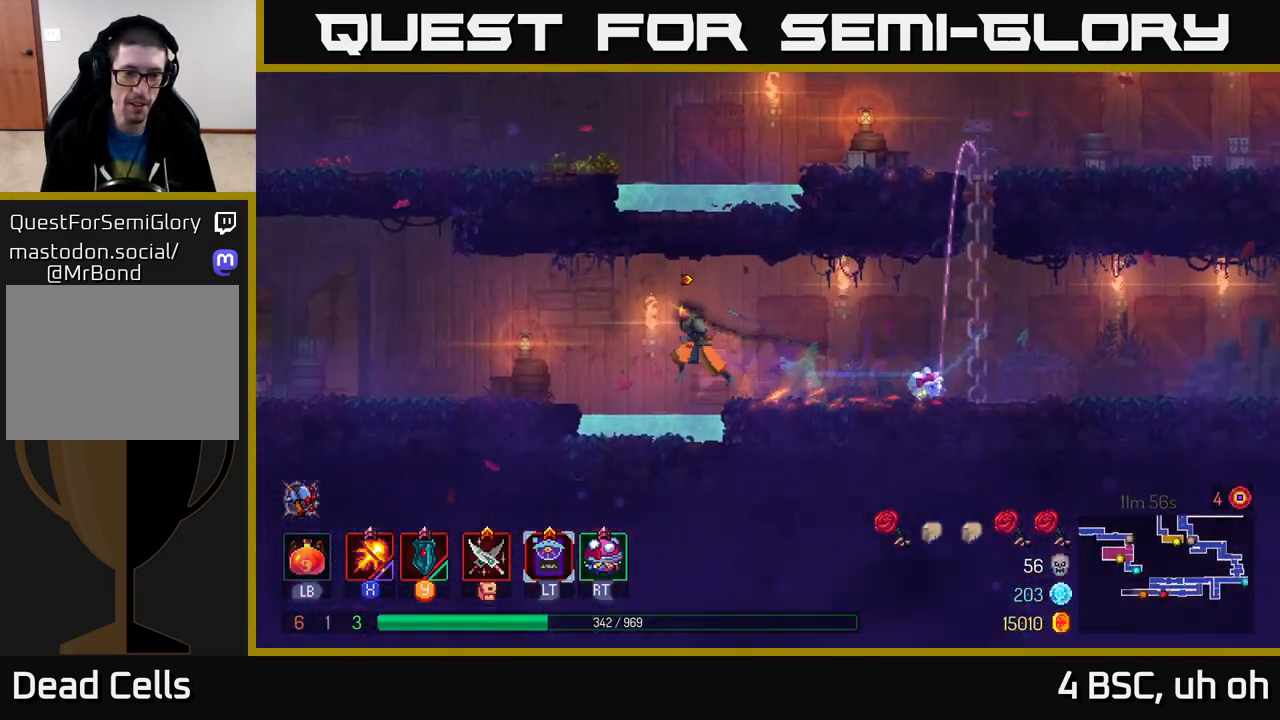
{"buttons": ["B"], "left_stick": "left", "right_stick": "center", "events": [[100, "A", "up"], [417, "B", "down"]]}
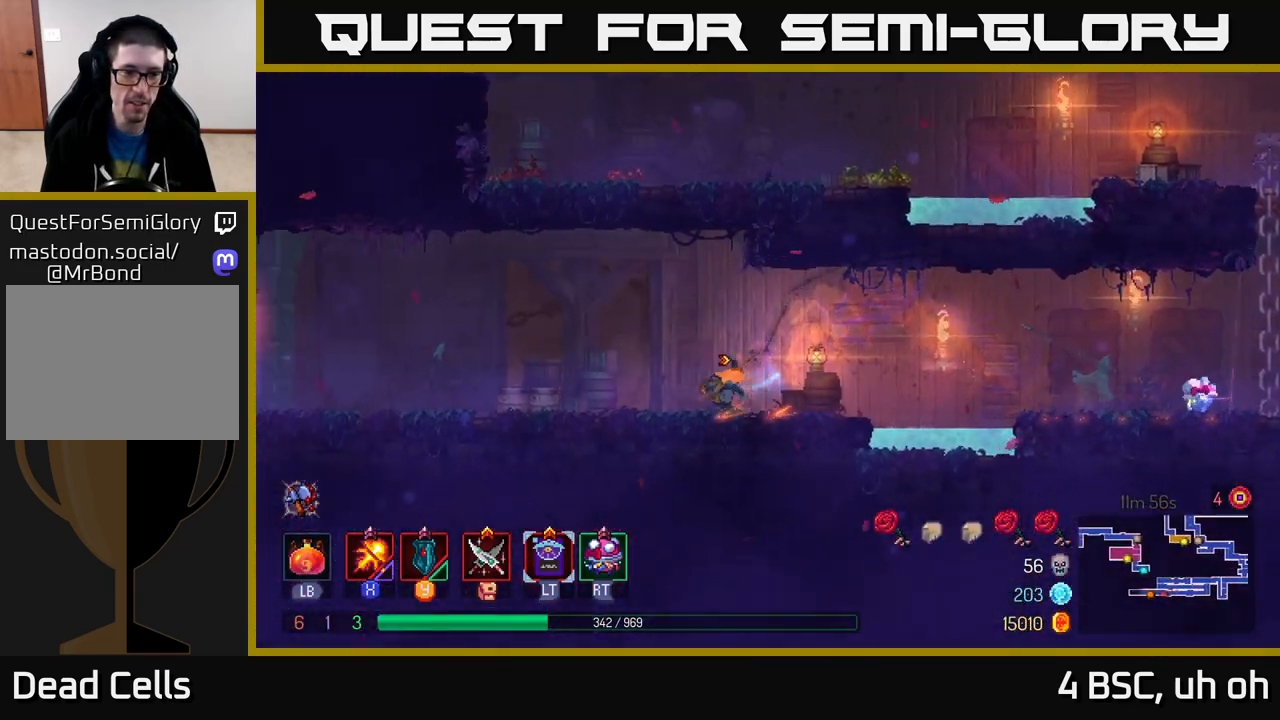
{"buttons": [], "left_stick": "left", "right_stick": "center", "events": [[67, "B", "up"]]}
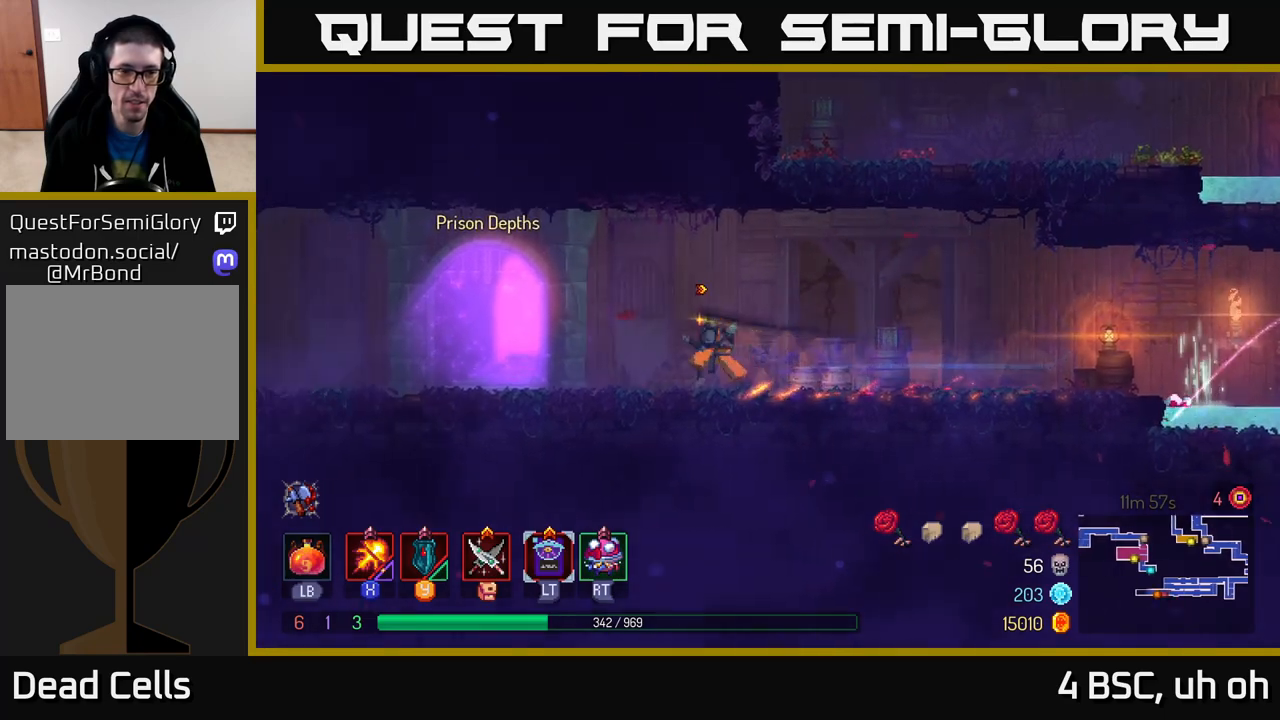
{"buttons": [], "left_stick": "left", "right_stick": "center", "events": []}
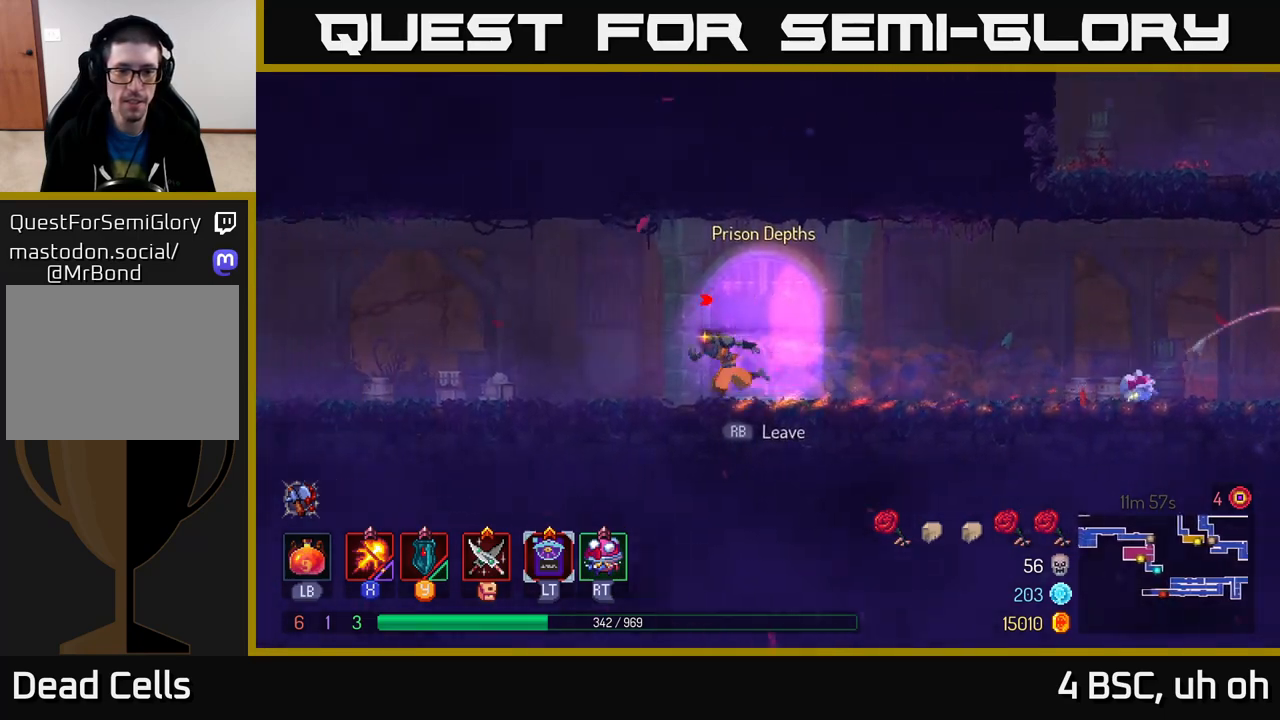
{"buttons": [], "left_stick": "left", "right_stick": "center", "events": []}
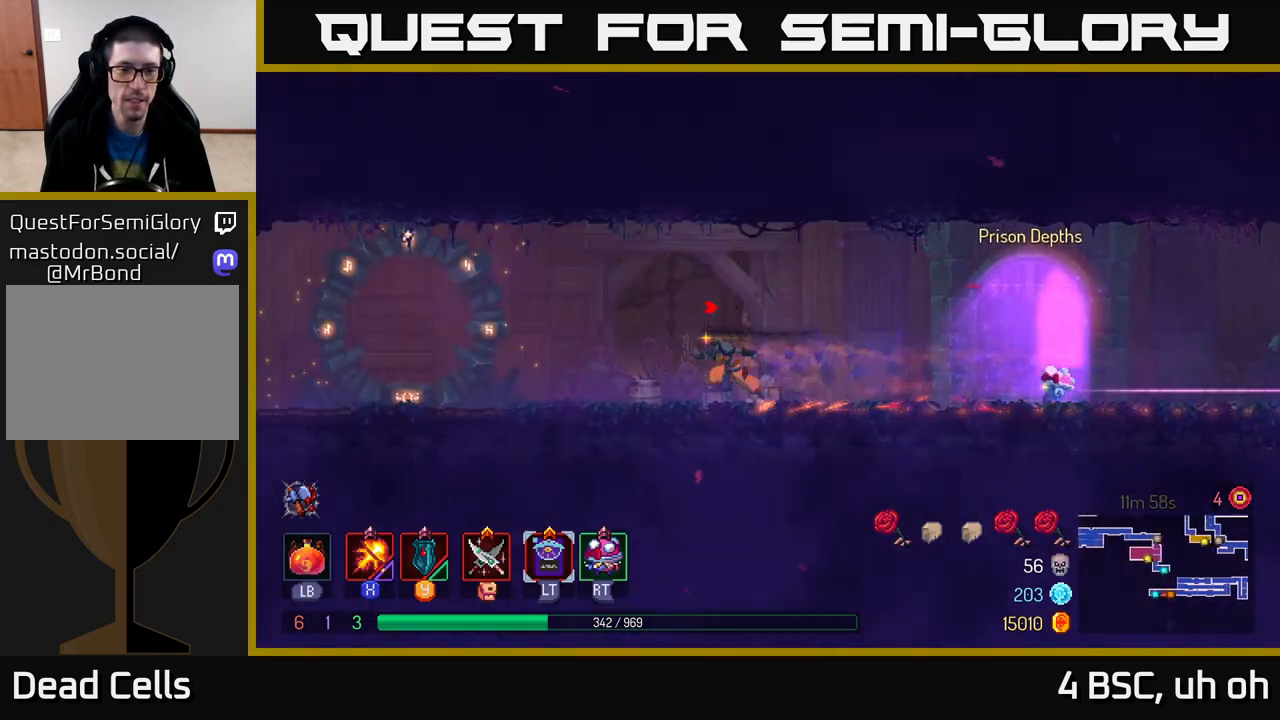
{"buttons": [], "left_stick": "left", "right_stick": "center", "events": []}
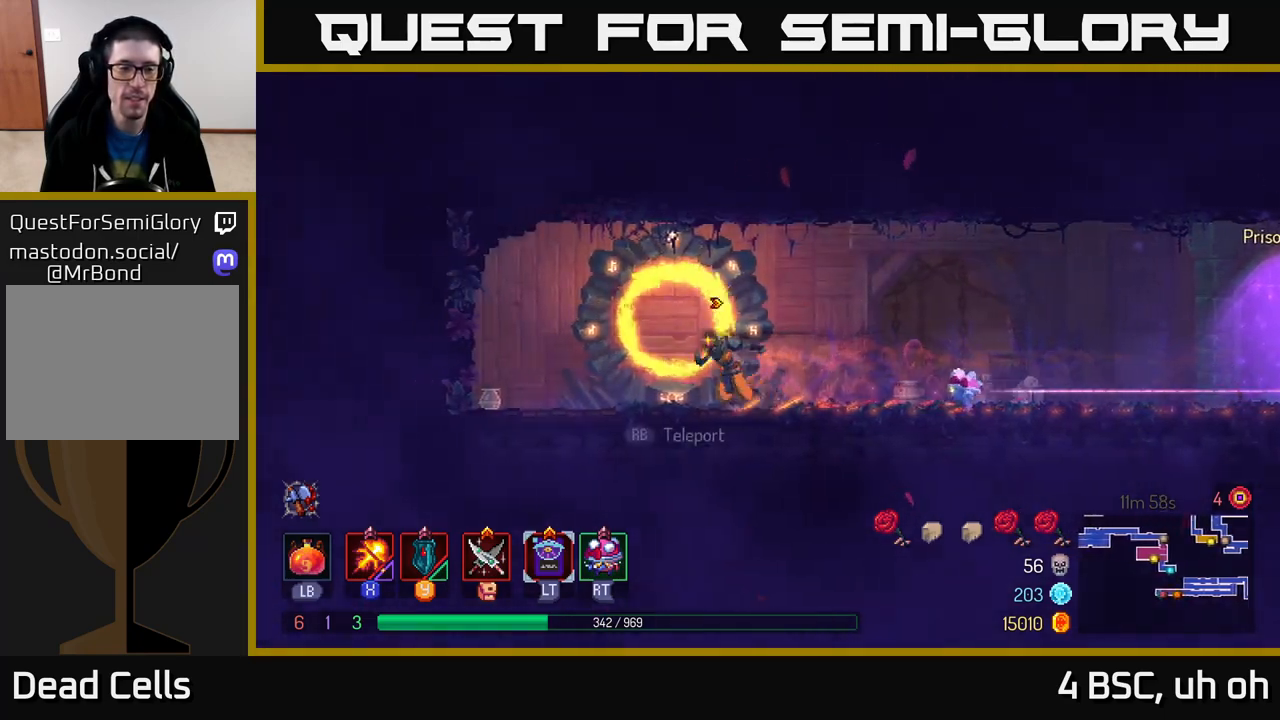
{"buttons": [], "left_stick": "center", "right_stick": "center", "events": [[17, "R1", "down"], [167, "R1", "up"], [183, "left_stick", "center"]]}
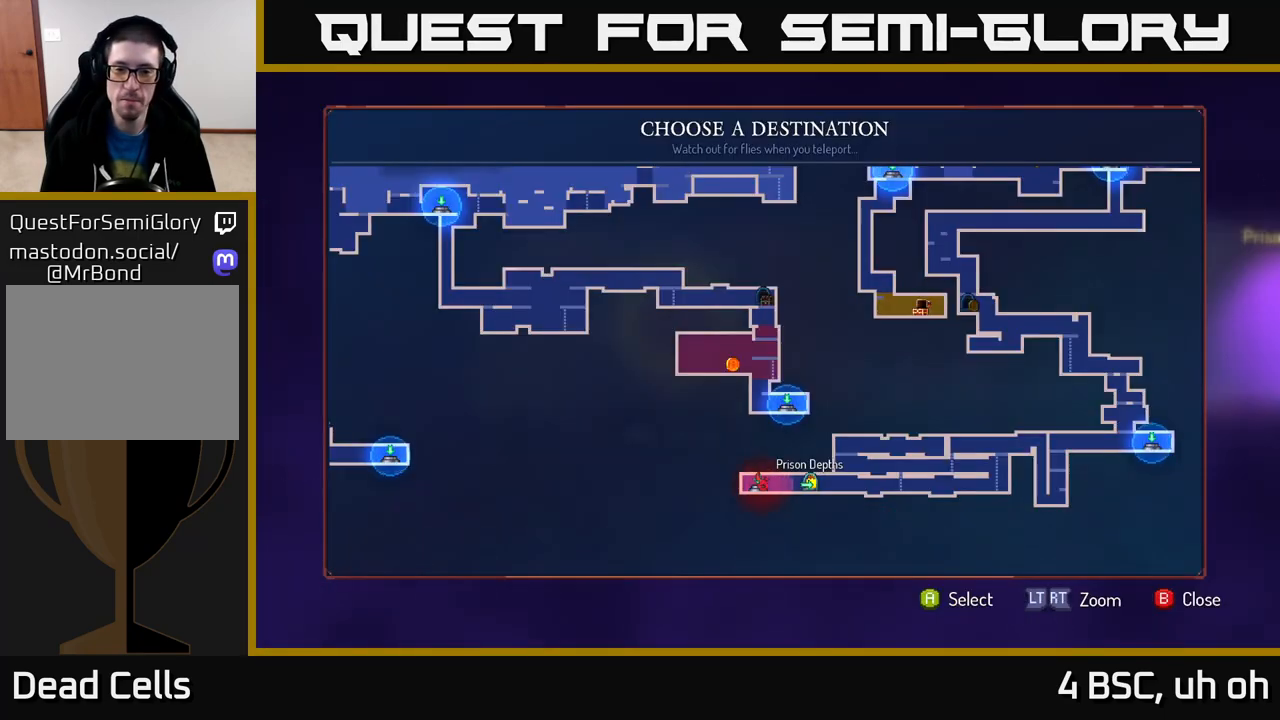
{"buttons": [], "left_stick": "center", "right_stick": "center", "events": []}
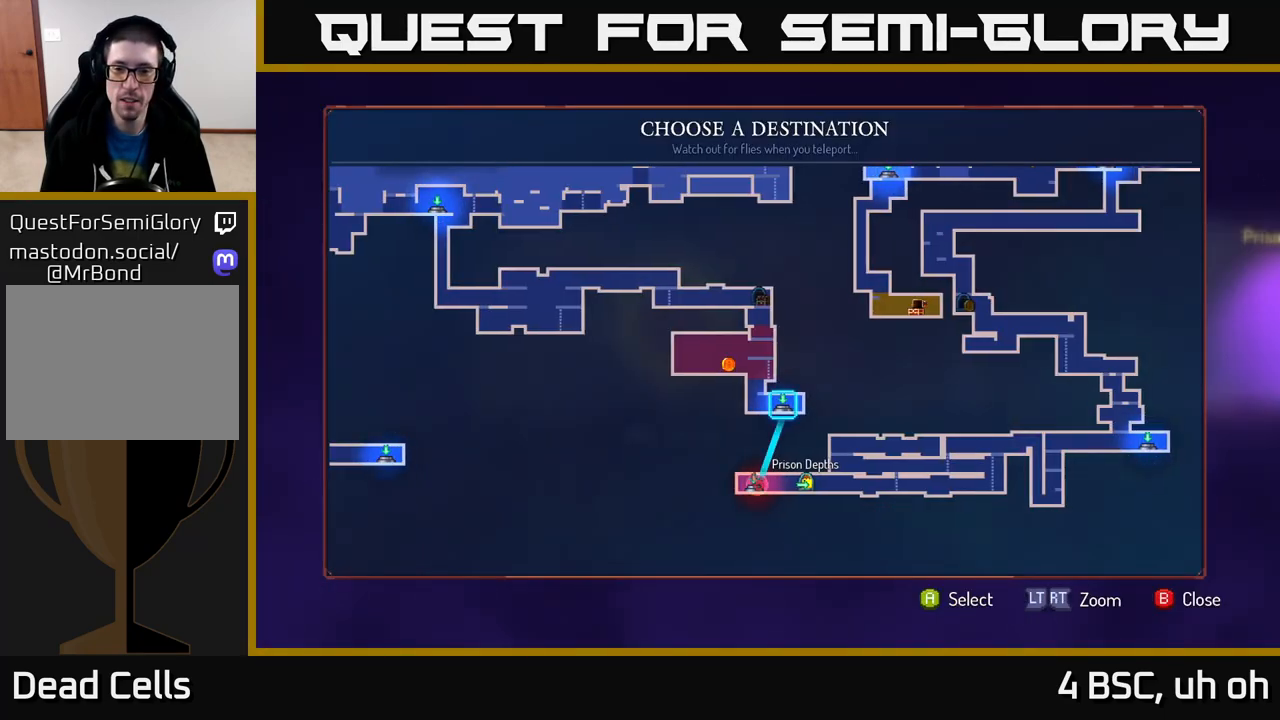
{"buttons": [], "left_stick": "center", "right_stick": "center", "events": [[17, "left_stick", "right"], [200, "left_stick", "center"], [267, "left_stick", "right"], [467, "left_stick", "center"]]}
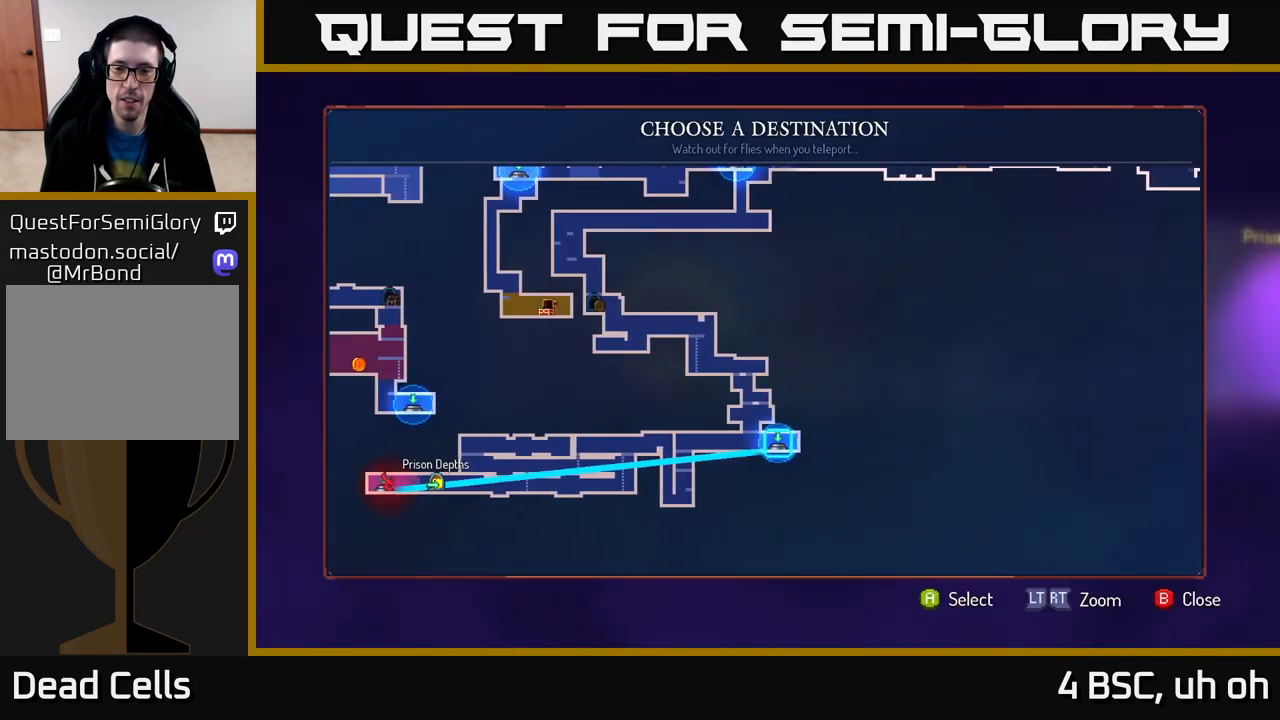
{"buttons": [], "left_stick": "center", "right_stick": "center", "events": [[83, "left_stick", "up"], [317, "left_stick", "center"]]}
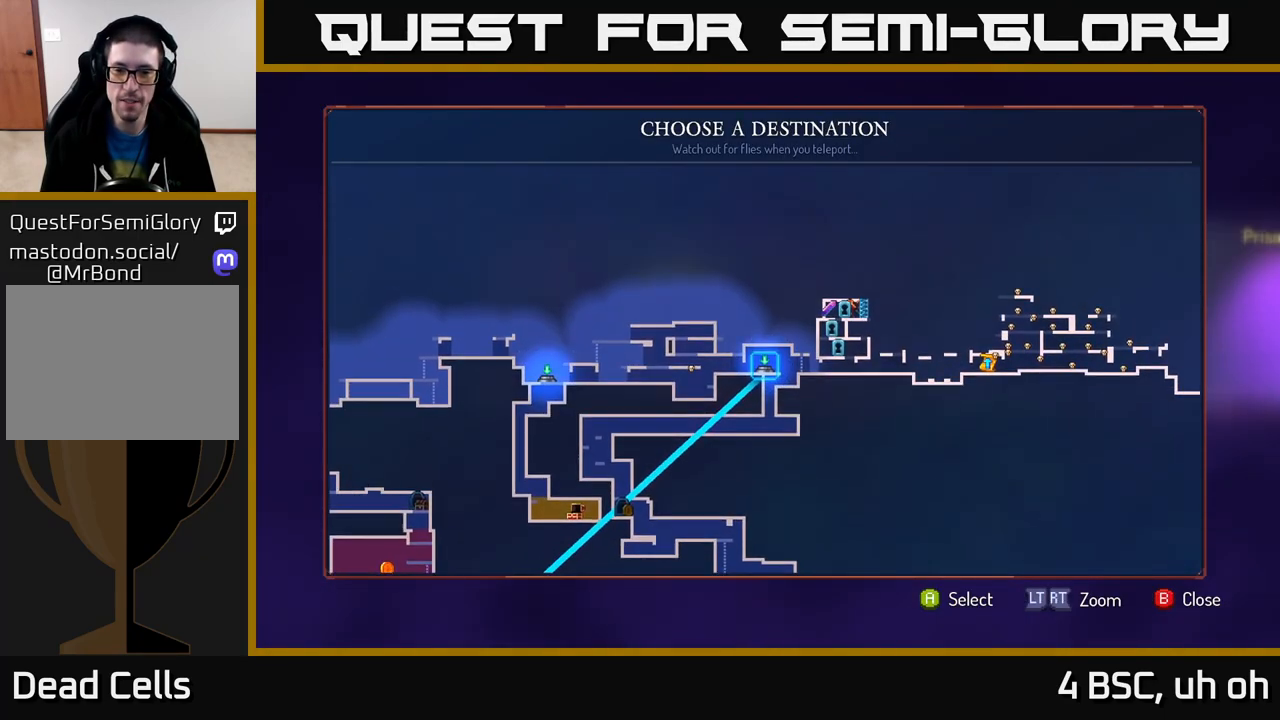
{"buttons": [], "left_stick": "center", "right_stick": "center", "events": []}
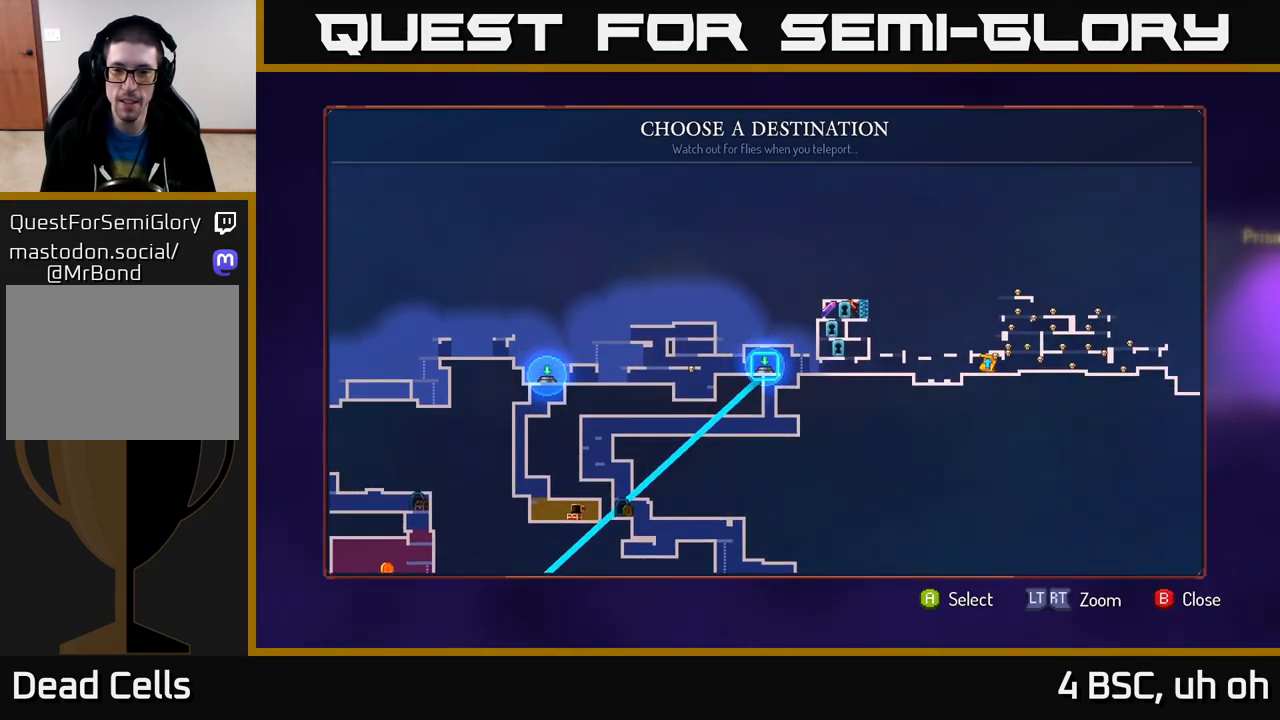
{"buttons": [], "left_stick": "center", "right_stick": "center", "events": [[233, "A", "down"], [300, "A", "up"]]}
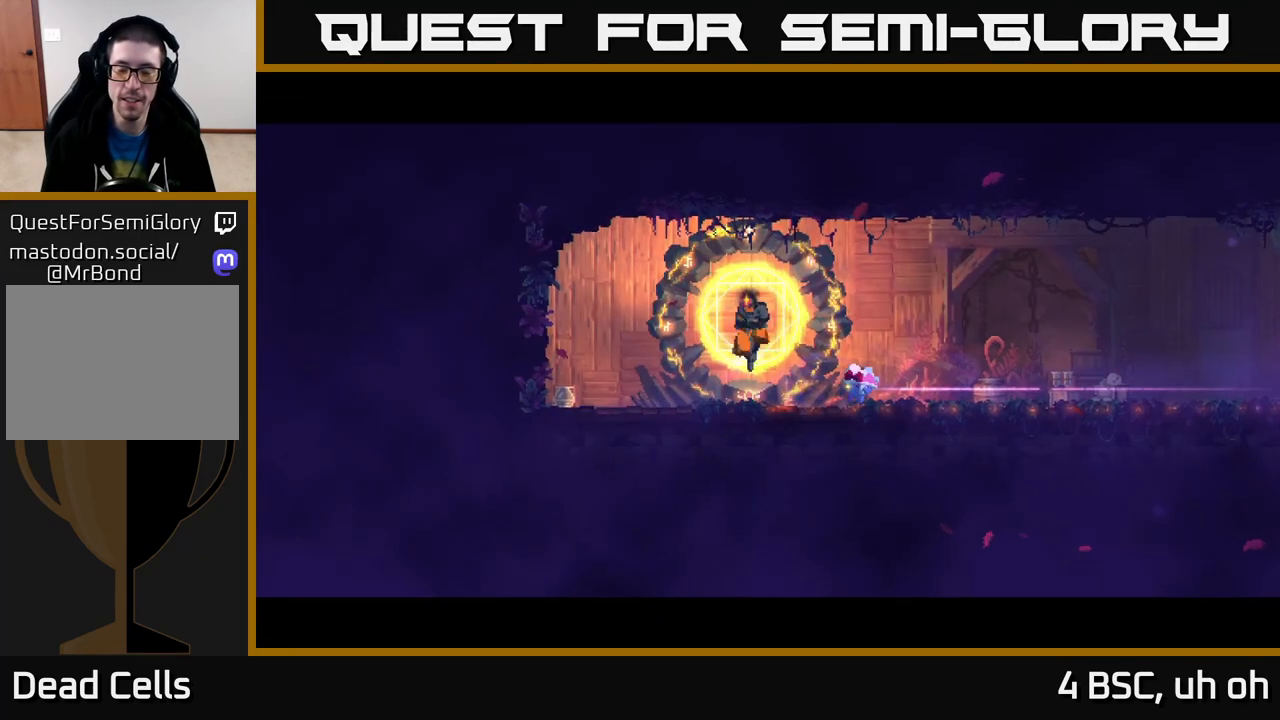
{"buttons": [], "left_stick": "center", "right_stick": "center", "events": []}
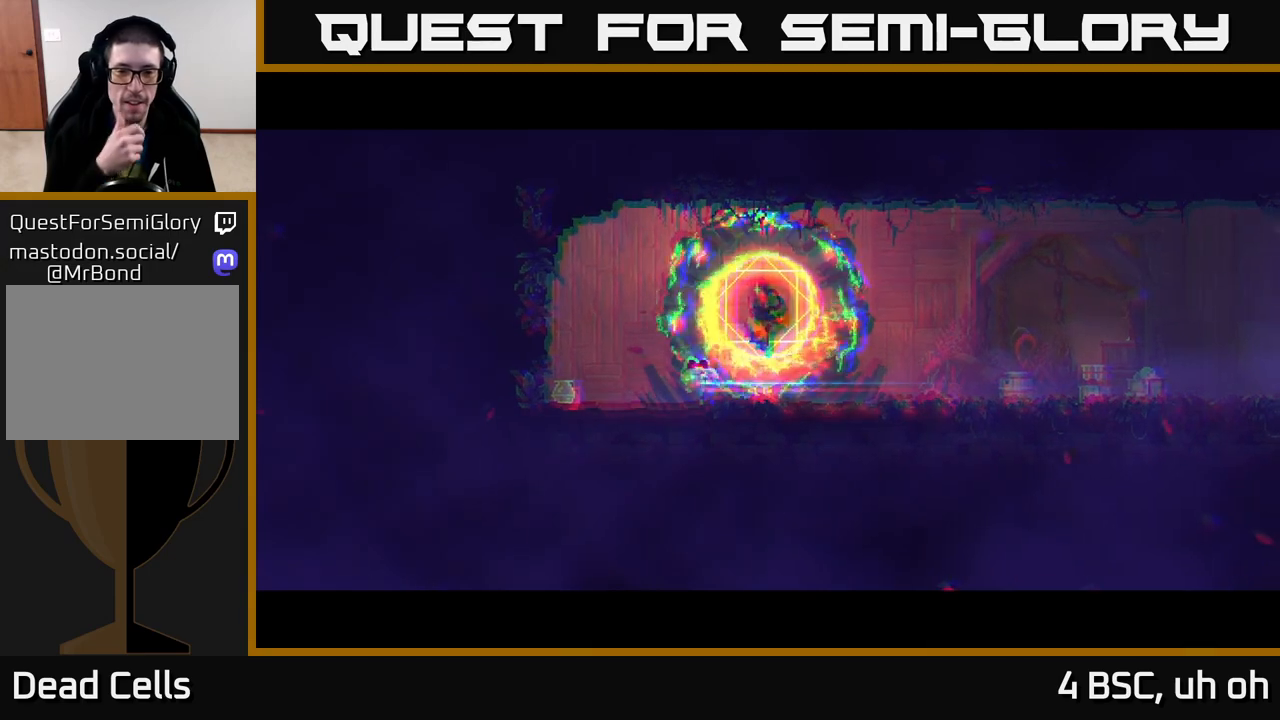
{"buttons": [], "left_stick": "center", "right_stick": "center", "events": []}
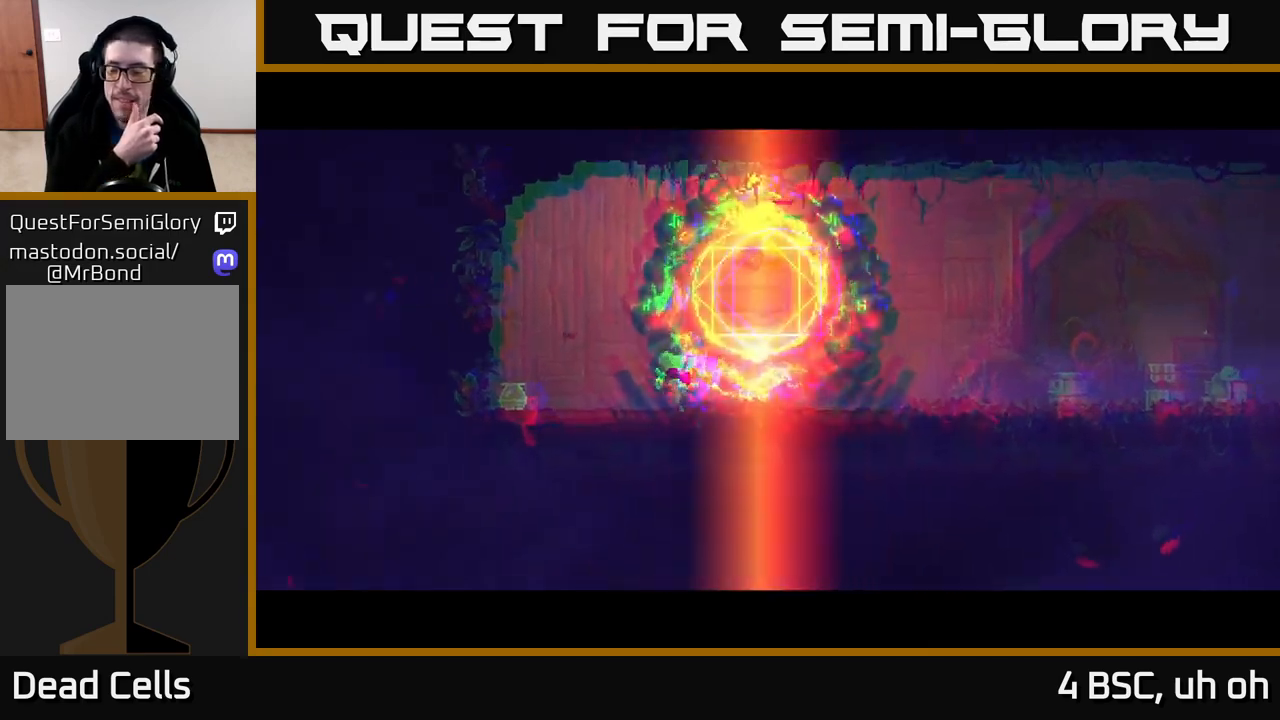
{"buttons": [], "left_stick": "center", "right_stick": "center", "events": []}
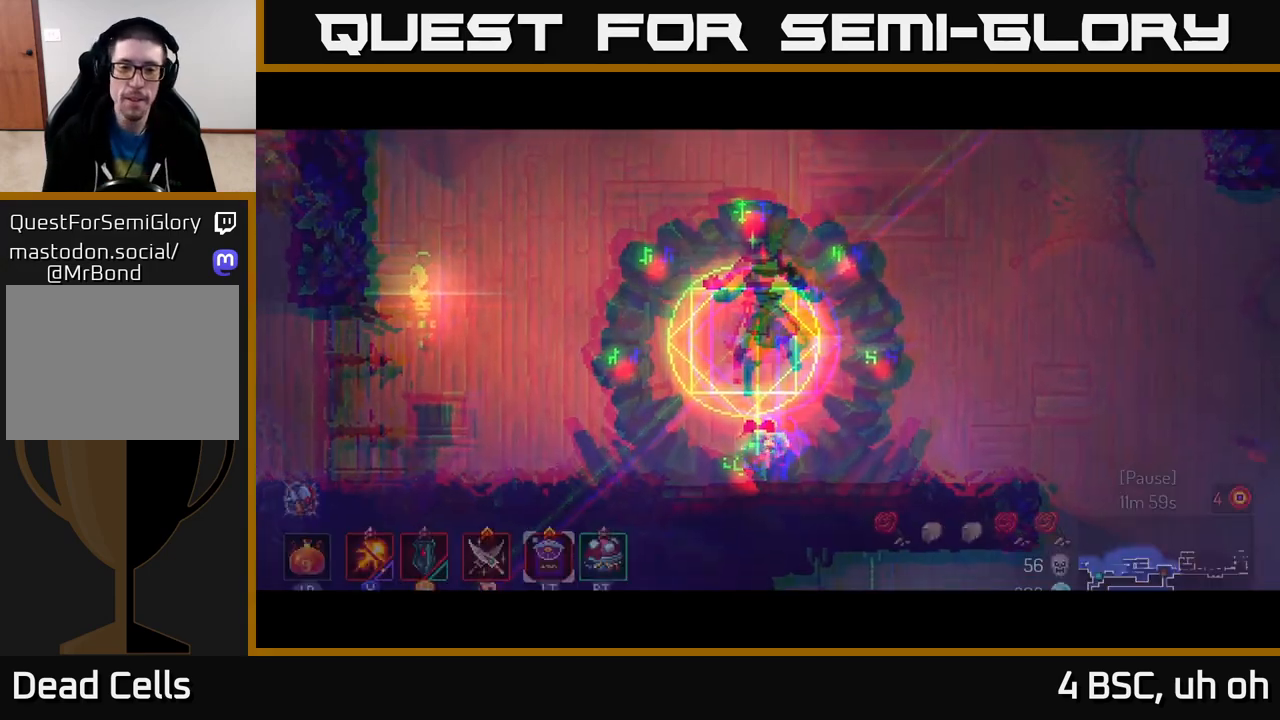
{"buttons": [], "left_stick": "right", "right_stick": "center", "events": [[150, "left_stick", "right"]]}
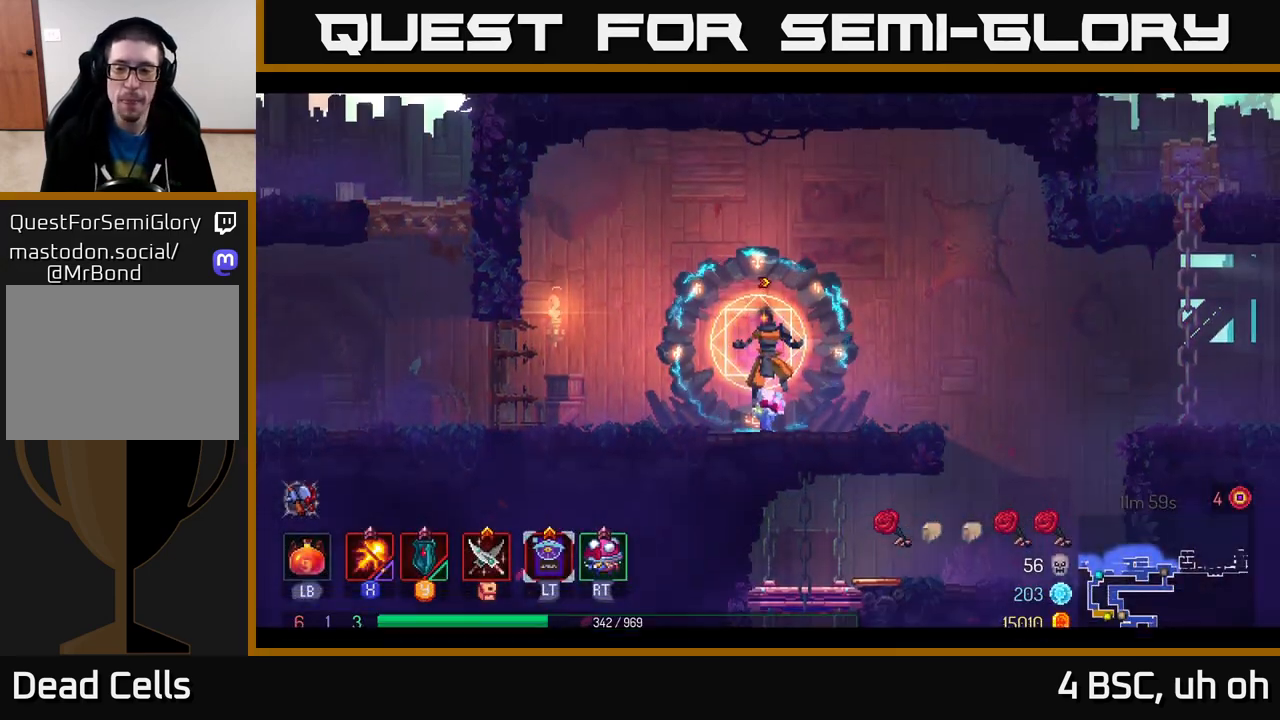
{"buttons": [], "left_stick": "right", "right_stick": "center", "events": []}
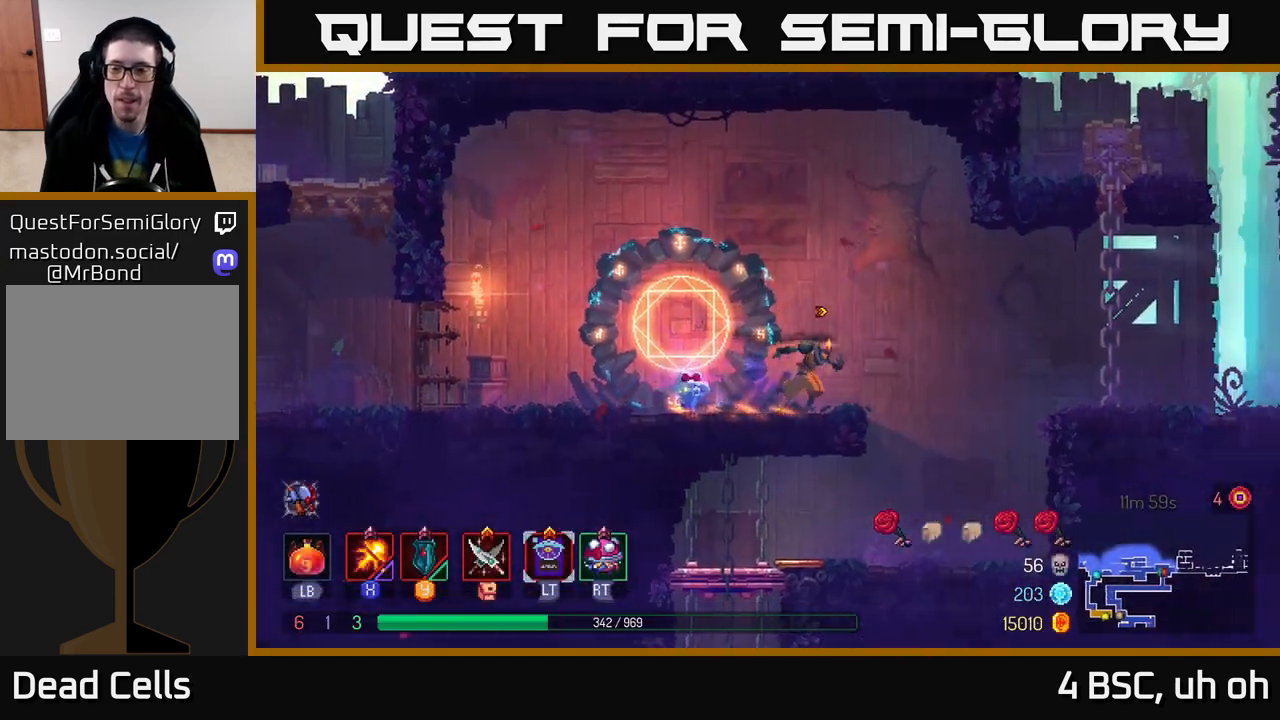
{"buttons": [], "left_stick": "right", "right_stick": "center", "events": [[167, "A", "down"], [350, "A", "up"]]}